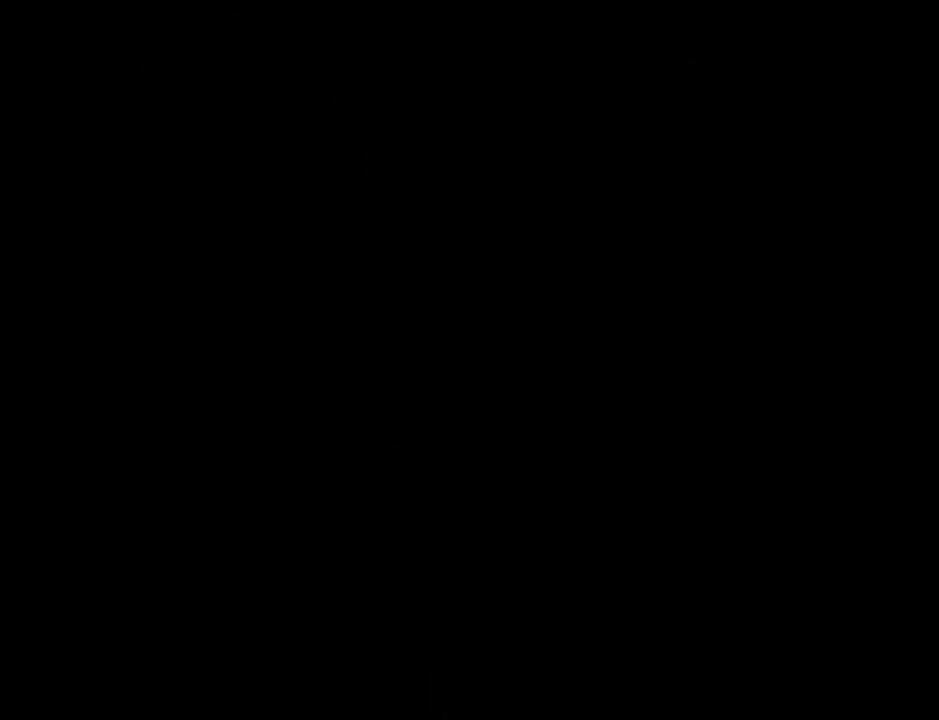
Gameplay with keyboard and mouse; each line is a JSON object with the keys and mouse buttons held at the frame after it. "events" lists presses ("down") and releases ("up") of ".", "/", "0", "1", "2", "3", "4", "5", "6", "7", "8", "9", "a", "alt_l", "alt_r", "b", "backslash", "backspace", "c", "caps_lock", "comma", "ctrl_l", "ctrl_r", "d", "e", "equals", "escape", "f", "g", "h", "i", "j", "k", "l", "lbracket", "m", "minus", "n", "o", "p", "q", "quote", "r", "rbracket", "return", "s", "semicolon", "shift_l", "shift_r", "space", "super", "t", "tab", "u", "v", "w", "x", "y", "z", "mouse_left" and "mouse_right" between this image and that frame as [ms after this image, input, new state], when the widget could be followed in between. "mouse_left", "mouse_right" = the "left", "right" buttons of the "mouse" list. No other keys are recorded. Mouse movement is not recorded.
{"keys": ["w"], "mouse": [], "events": []}
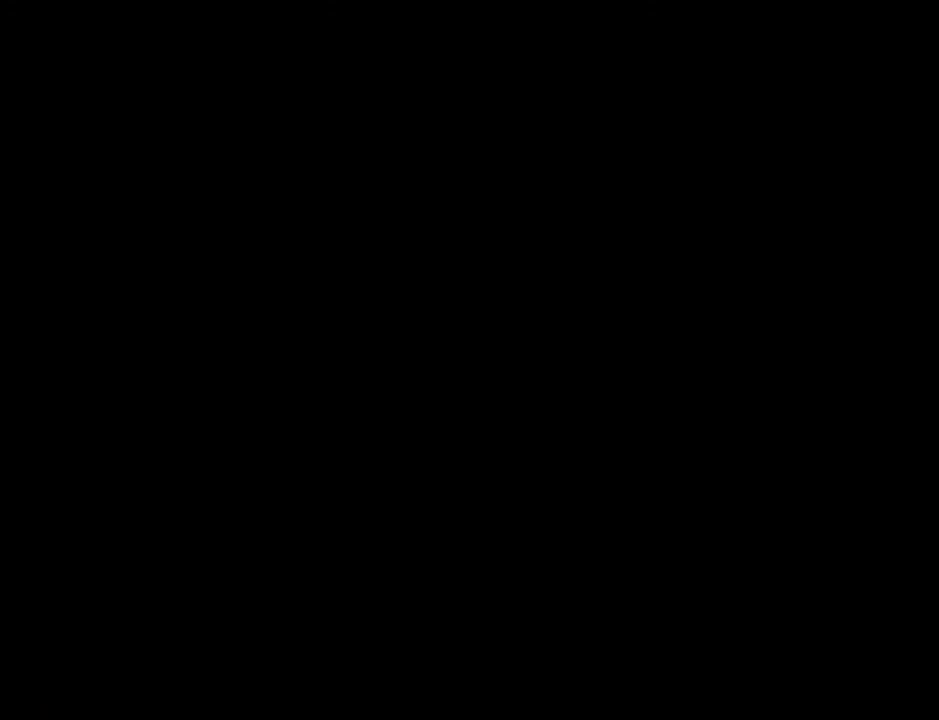
{"keys": ["w"], "mouse": [], "events": []}
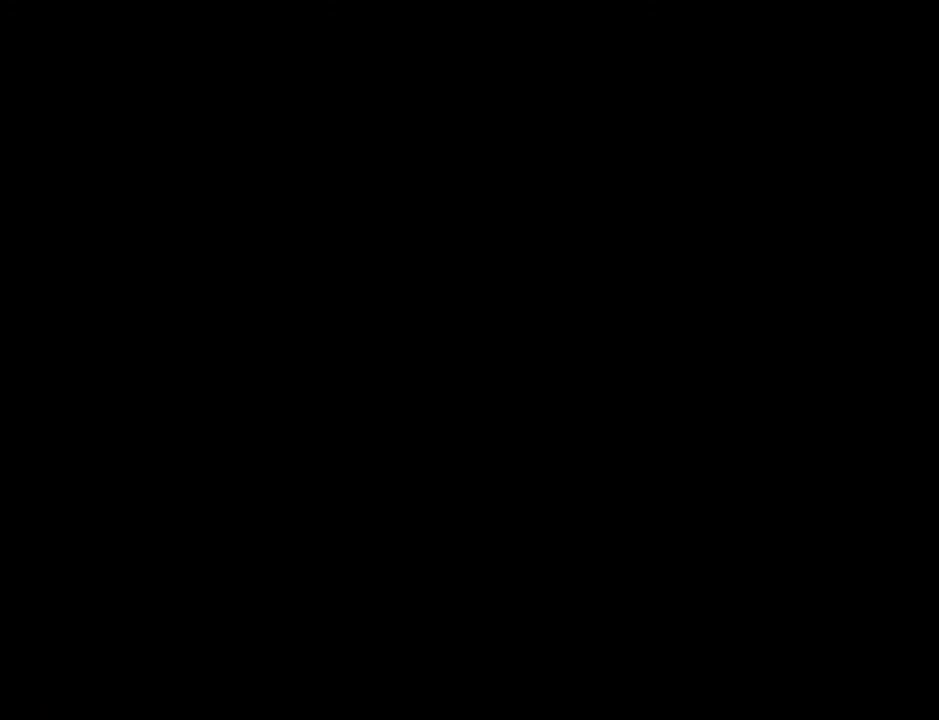
{"keys": ["w"], "mouse": [], "events": []}
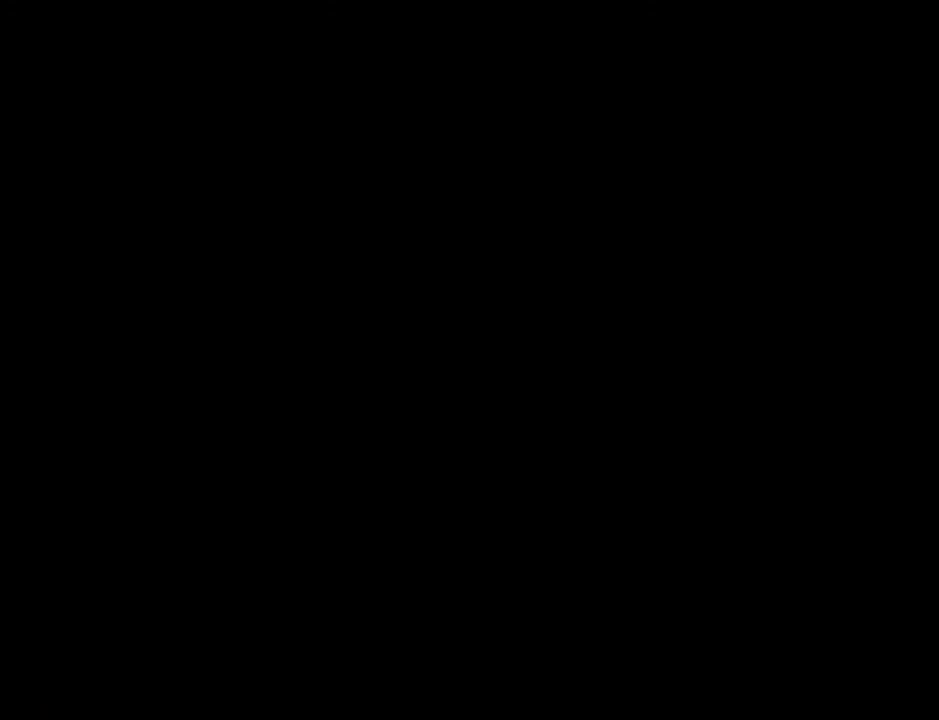
{"keys": ["w"], "mouse": [], "events": []}
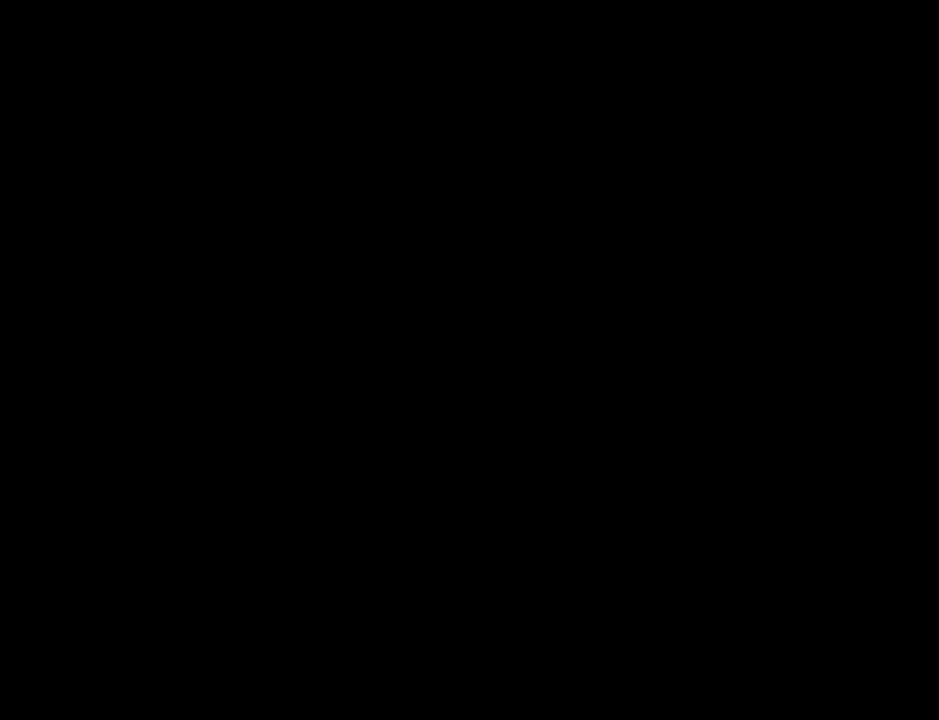
{"keys": ["w"], "mouse": [], "events": []}
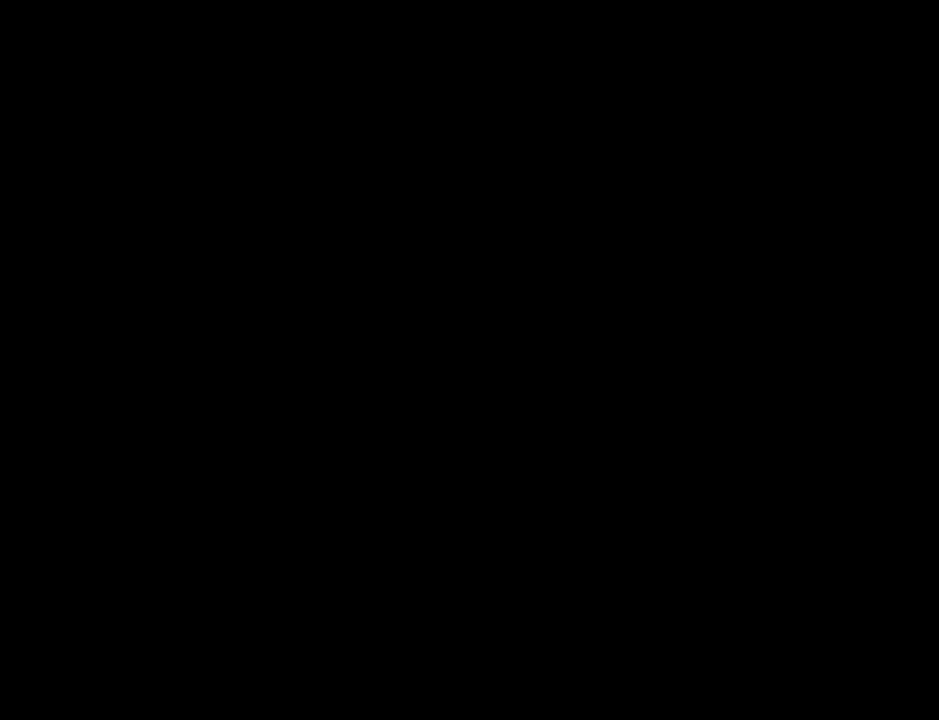
{"keys": ["w"], "mouse": [], "events": []}
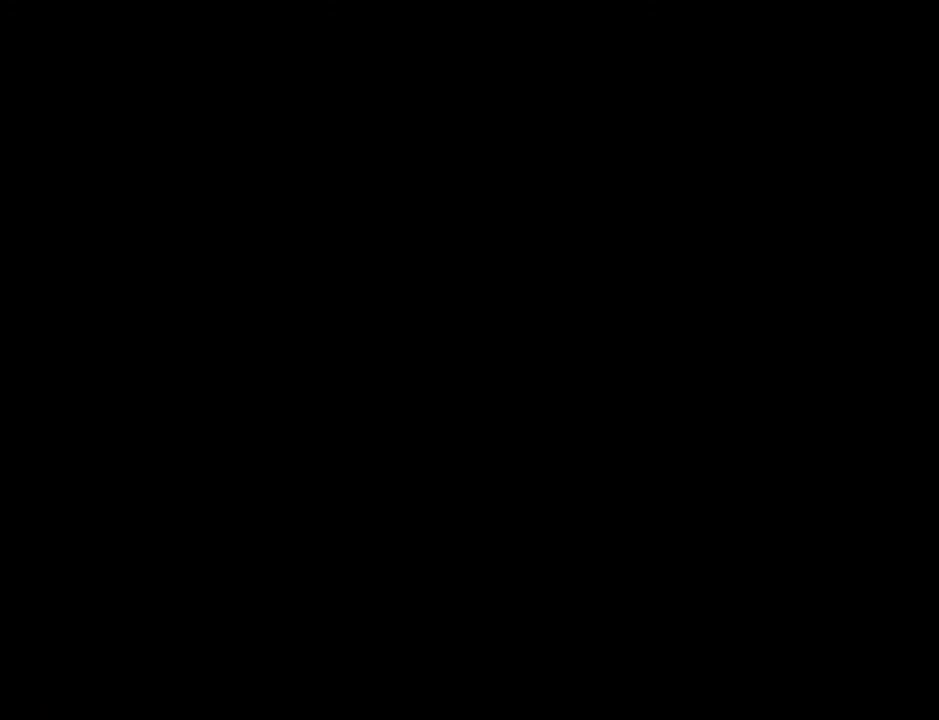
{"keys": ["w"], "mouse": [], "events": []}
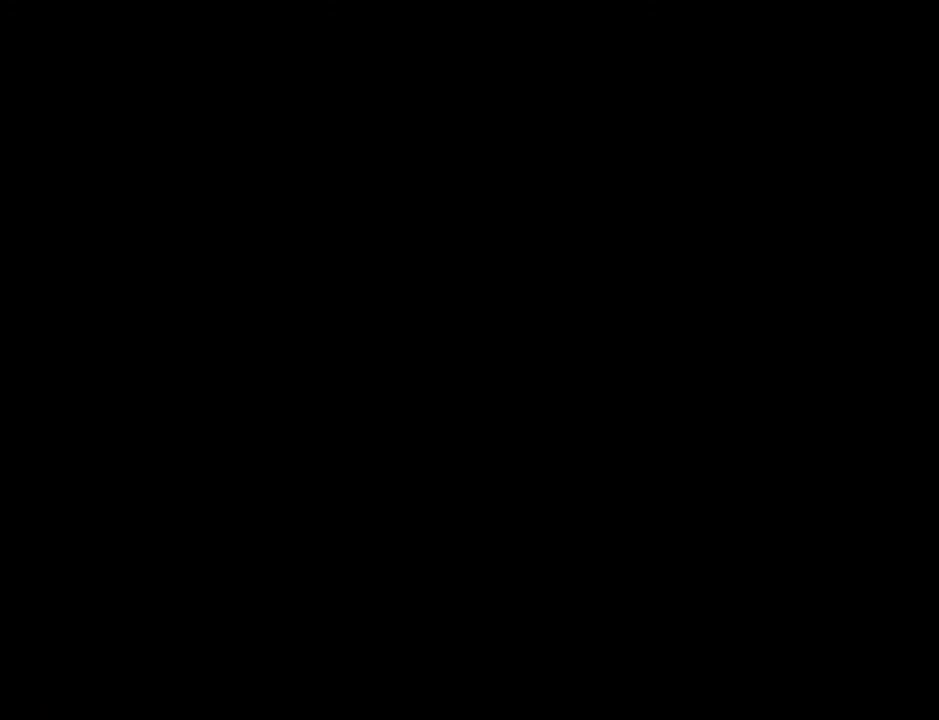
{"keys": ["w"], "mouse": [], "events": []}
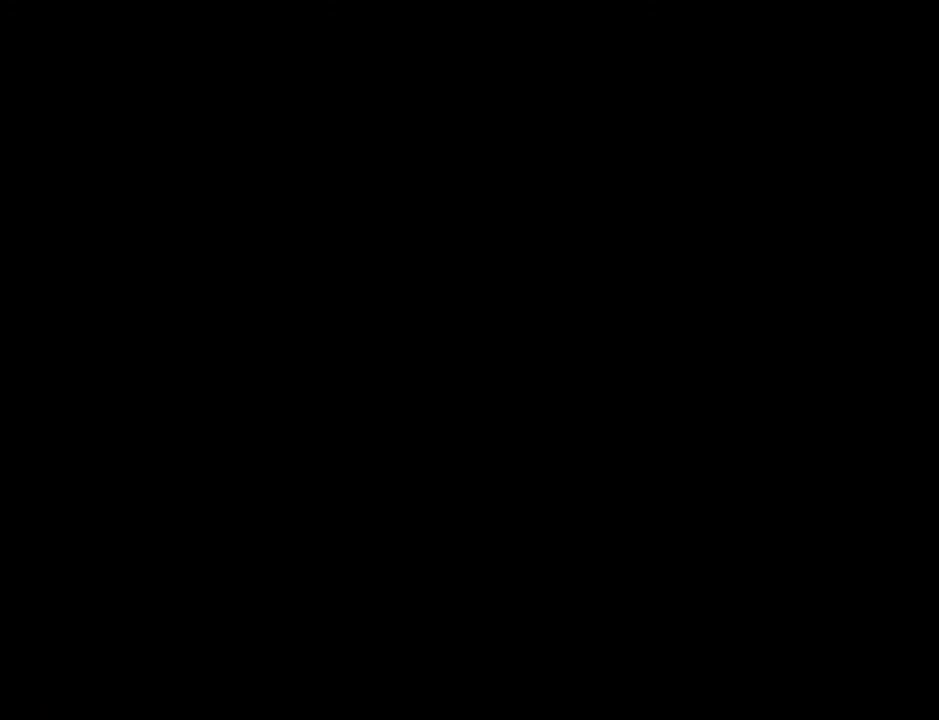
{"keys": ["w"], "mouse": [], "events": []}
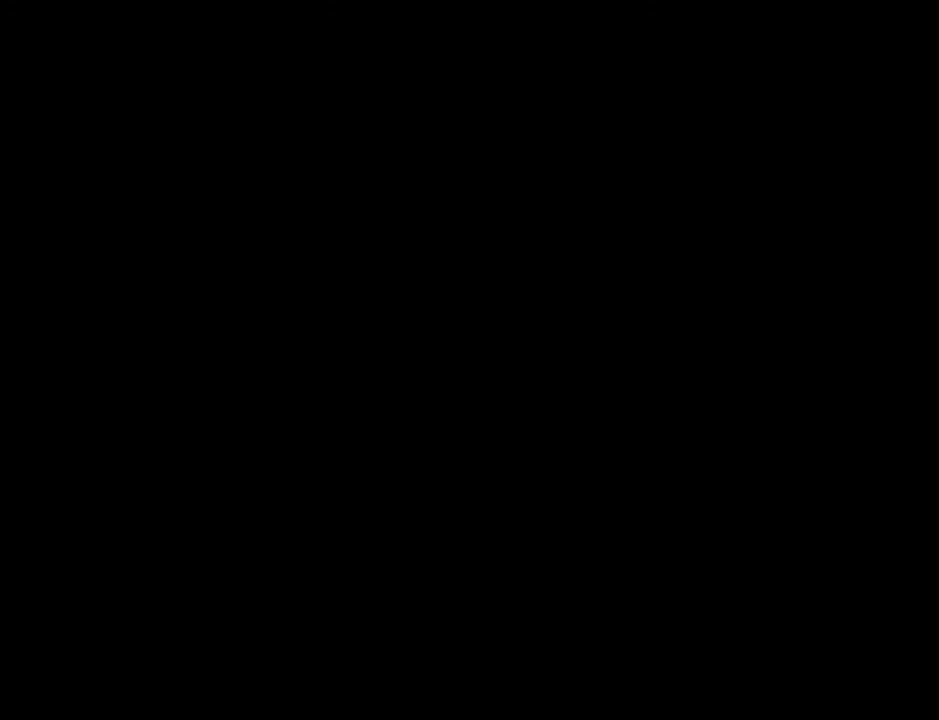
{"keys": ["w"], "mouse": [], "events": []}
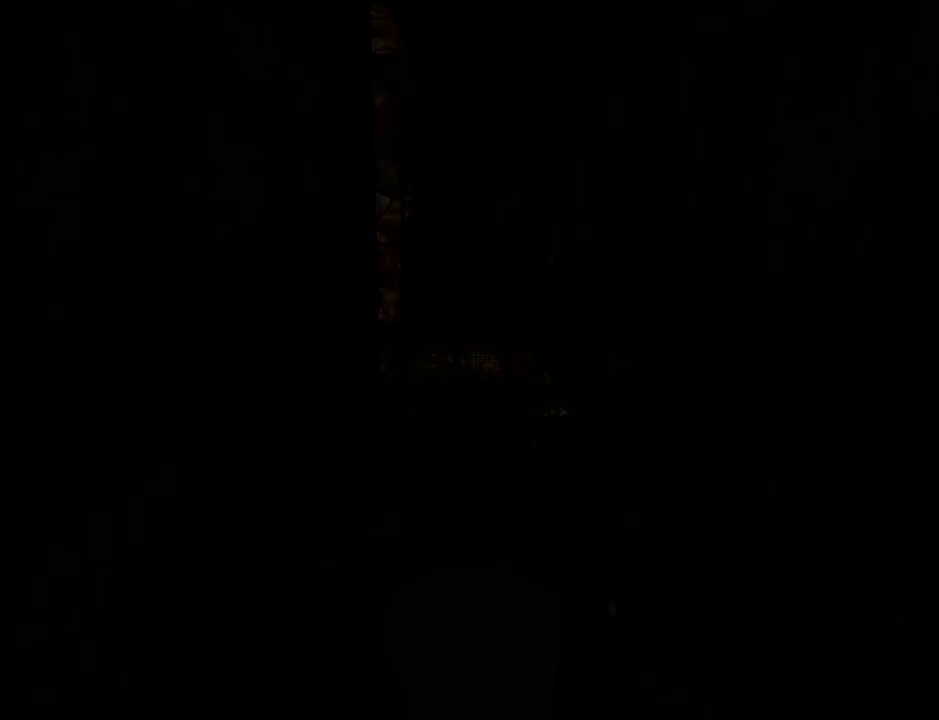
{"keys": ["w"], "mouse": [], "events": []}
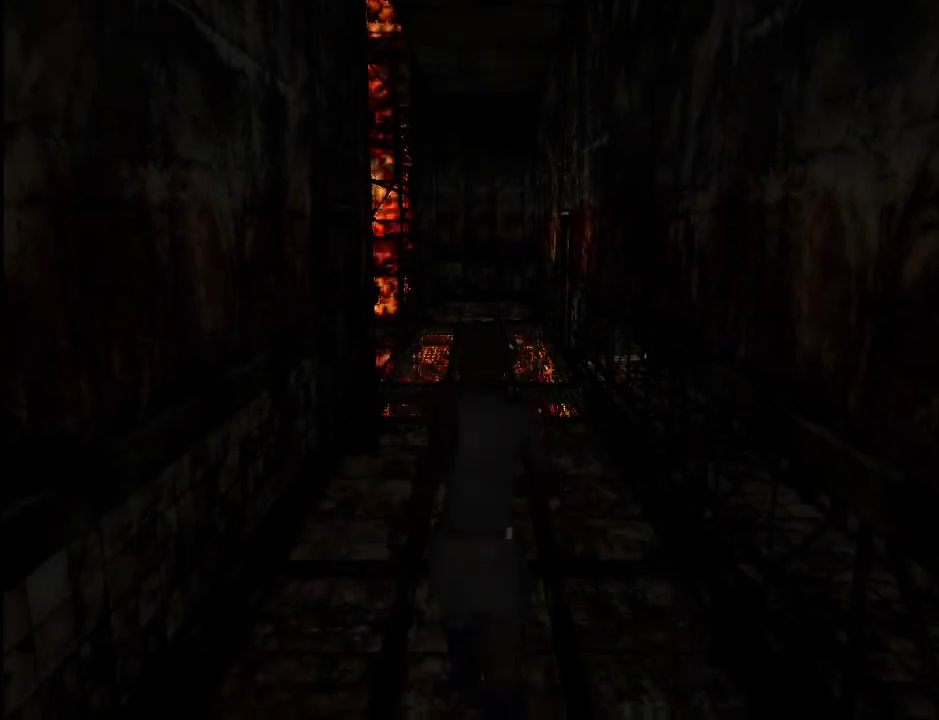
{"keys": ["w"], "mouse": [], "events": [[300, "k", "down"], [383, "k", "up"]]}
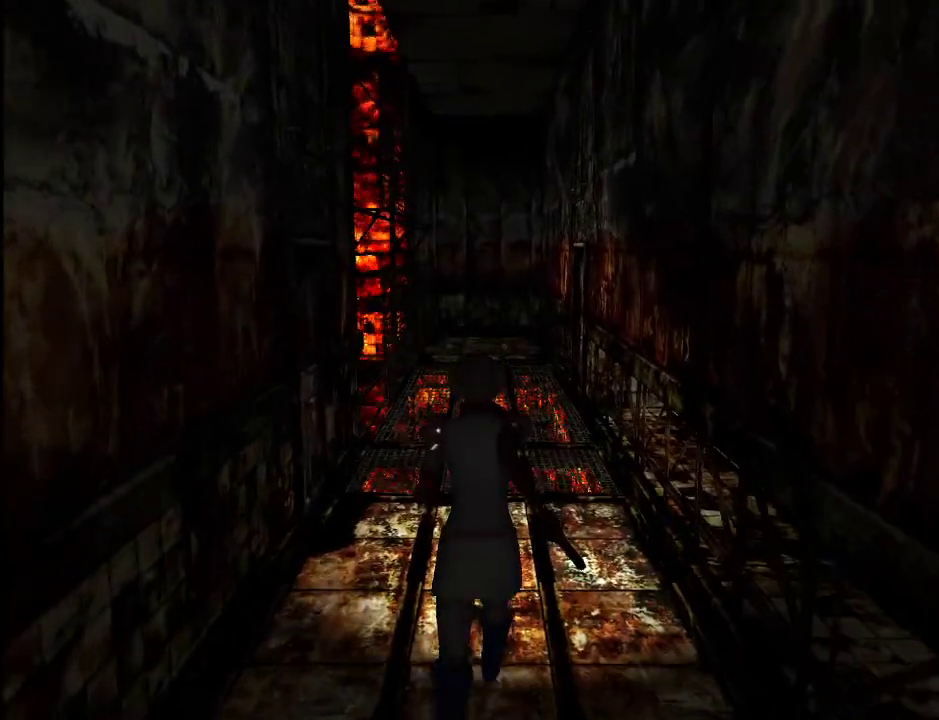
{"keys": ["w"], "mouse": [], "events": []}
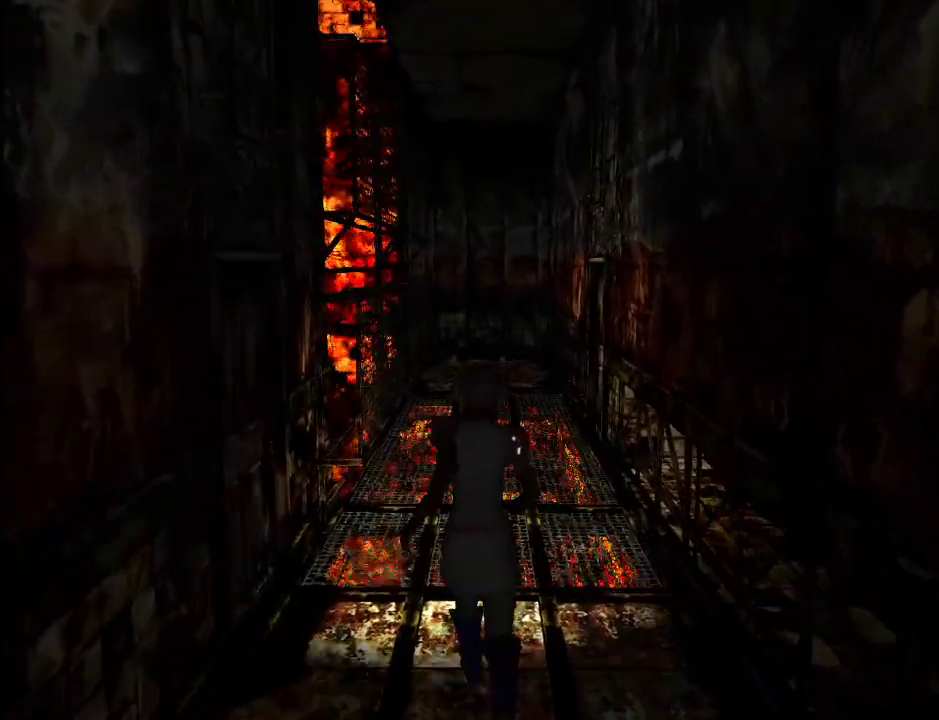
{"keys": ["w"], "mouse": [], "events": []}
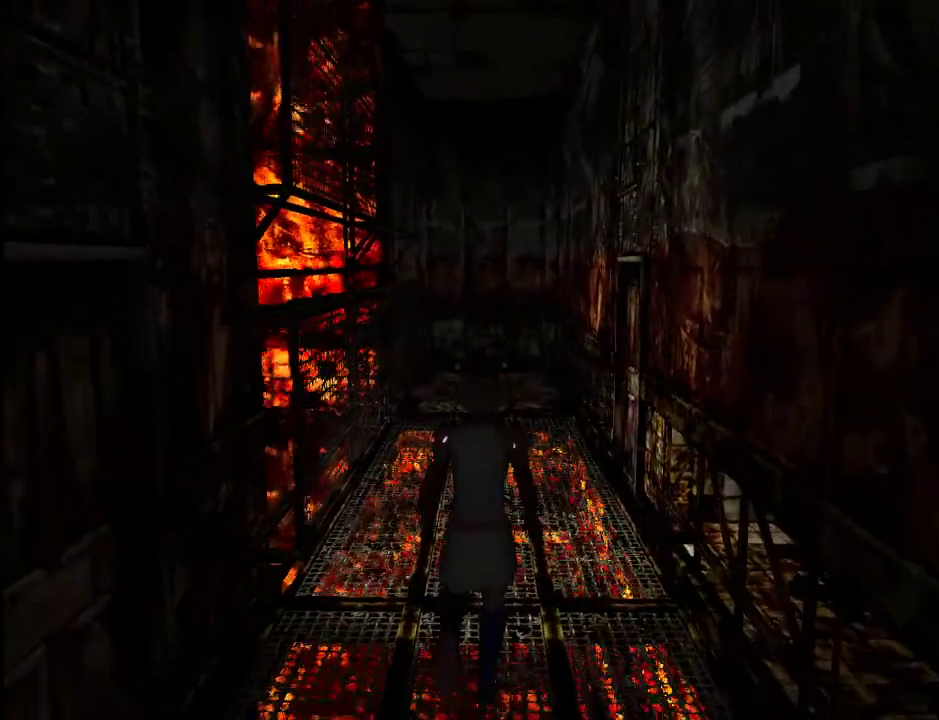
{"keys": ["w"], "mouse": [], "events": []}
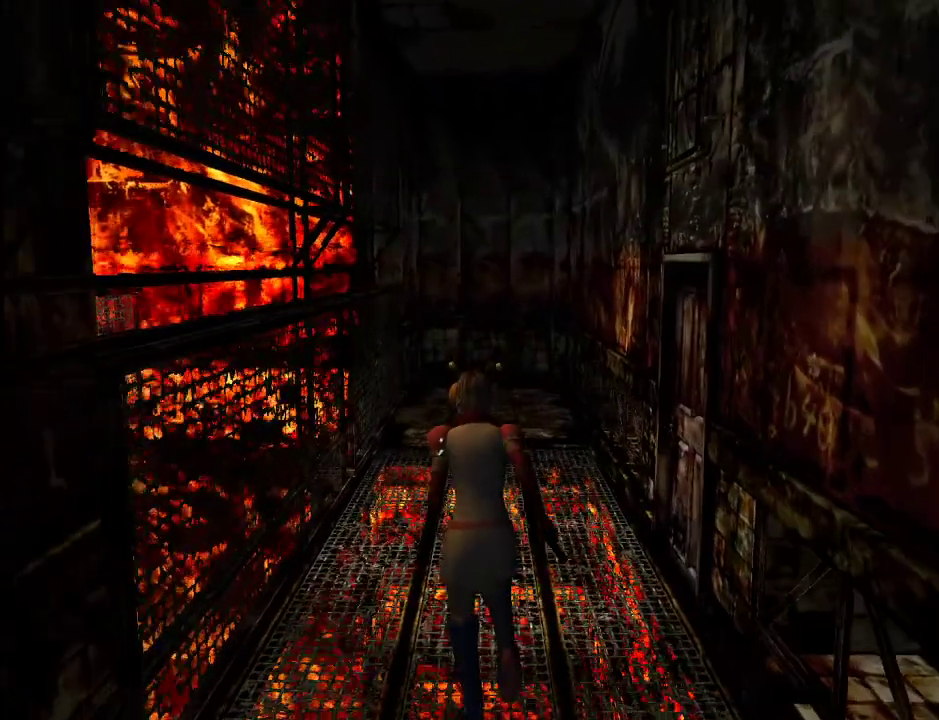
{"keys": ["w"], "mouse": [], "events": []}
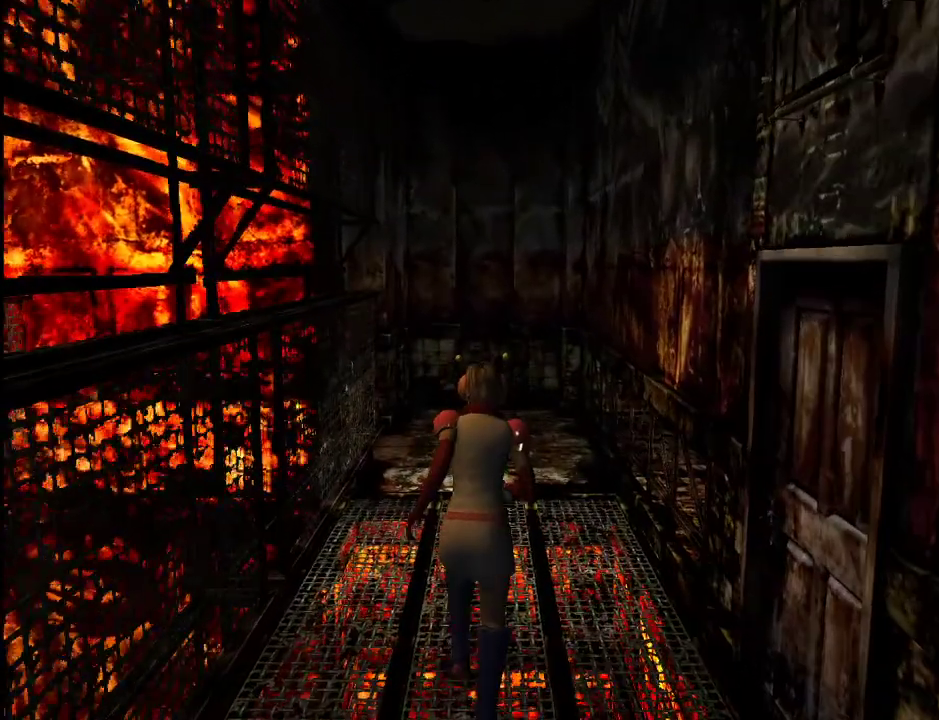
{"keys": ["w"], "mouse": [], "events": [[367, "a", "down"], [417, "a", "up"]]}
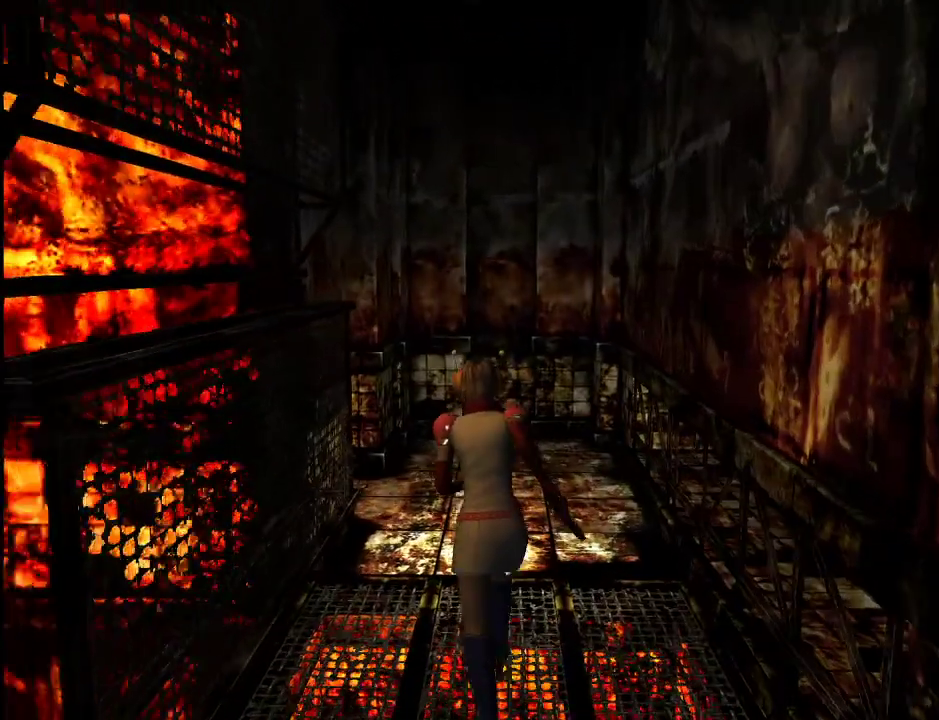
{"keys": ["a", "w"], "mouse": [], "events": [[483, "a", "down"]]}
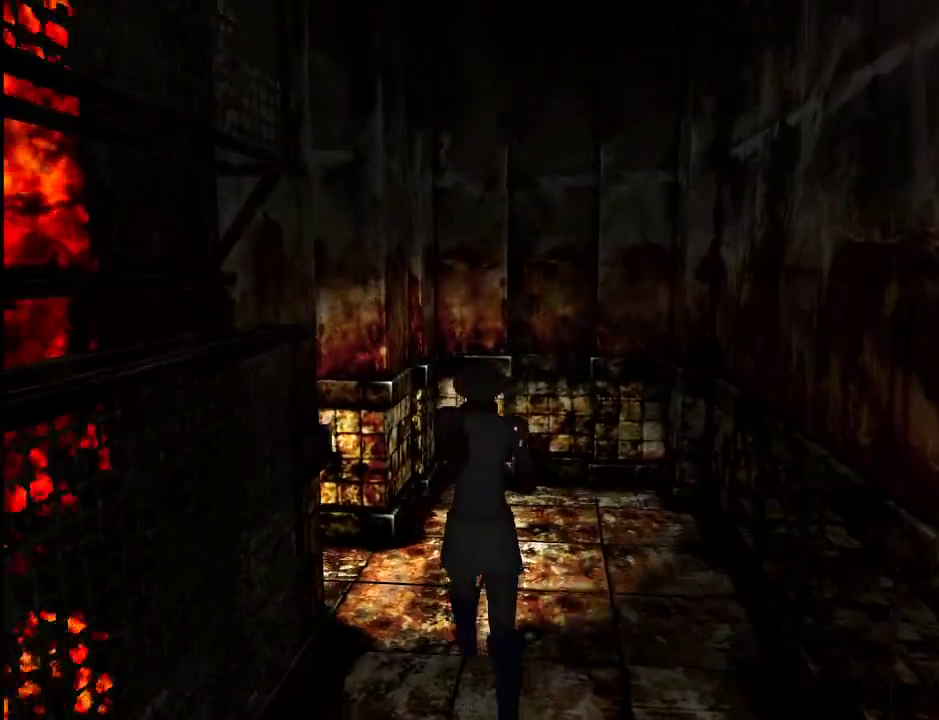
{"keys": ["w"], "mouse": [], "events": [[500, "a", "up"]]}
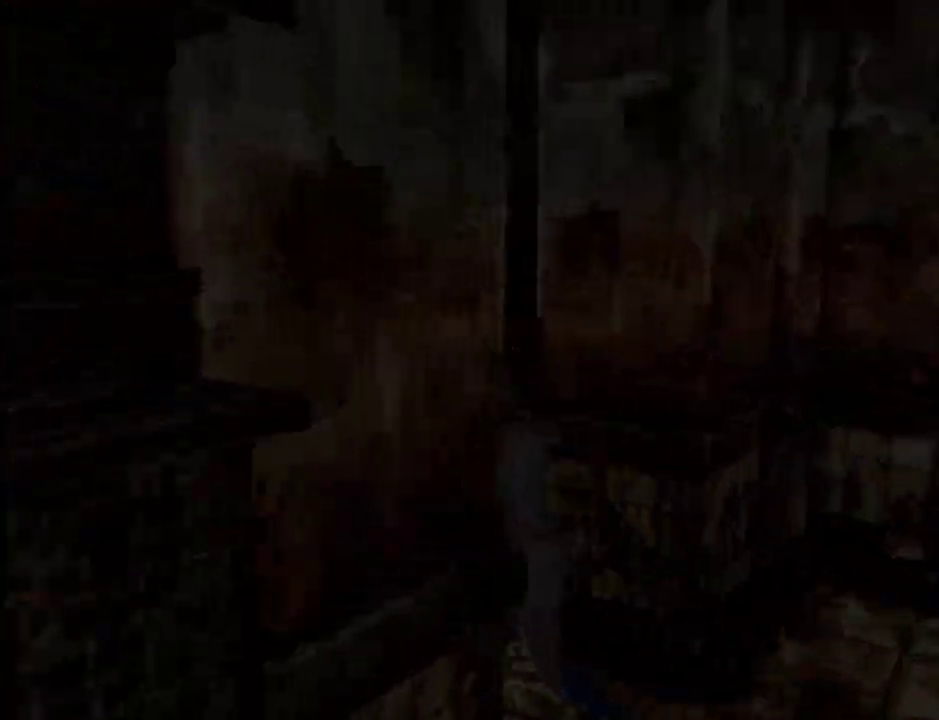
{"keys": ["w"], "mouse": [], "events": []}
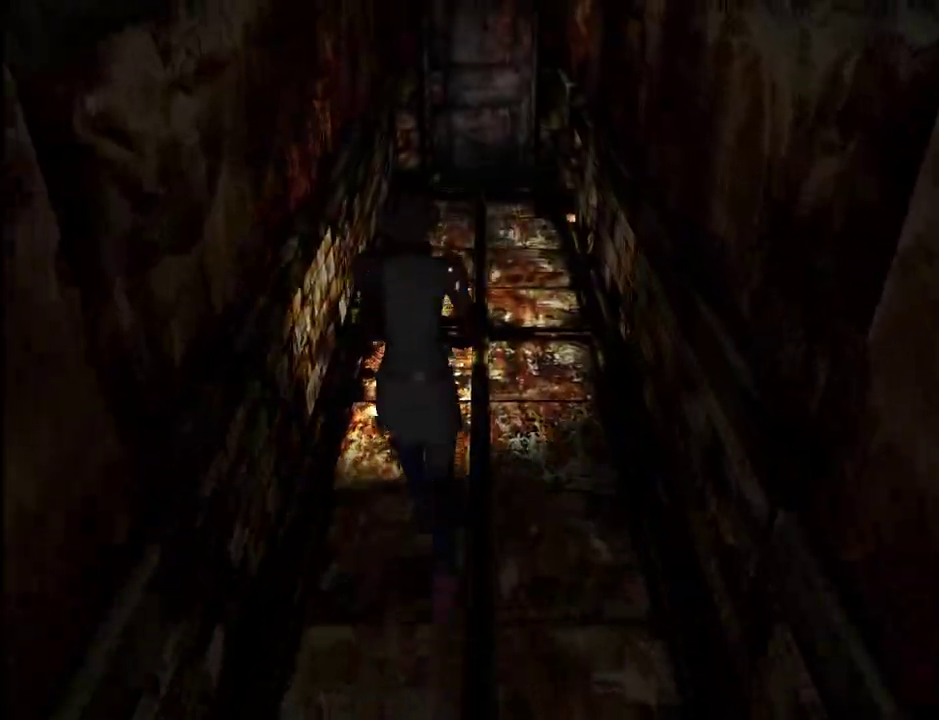
{"keys": ["w"], "mouse": [], "events": [[150, "d", "down"], [200, "d", "up"]]}
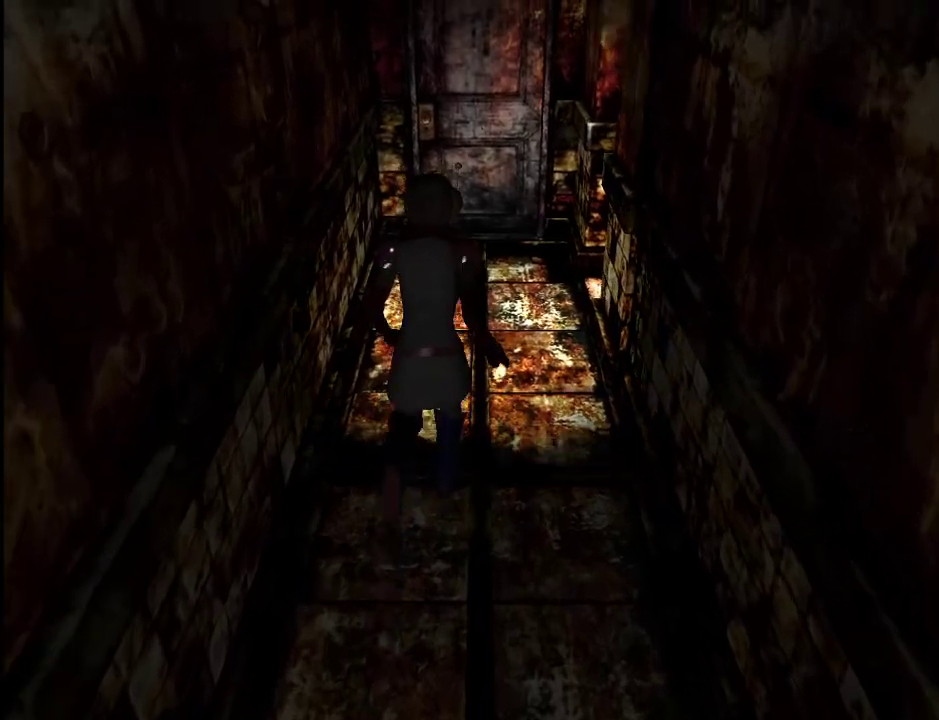
{"keys": ["w"], "mouse": [], "events": []}
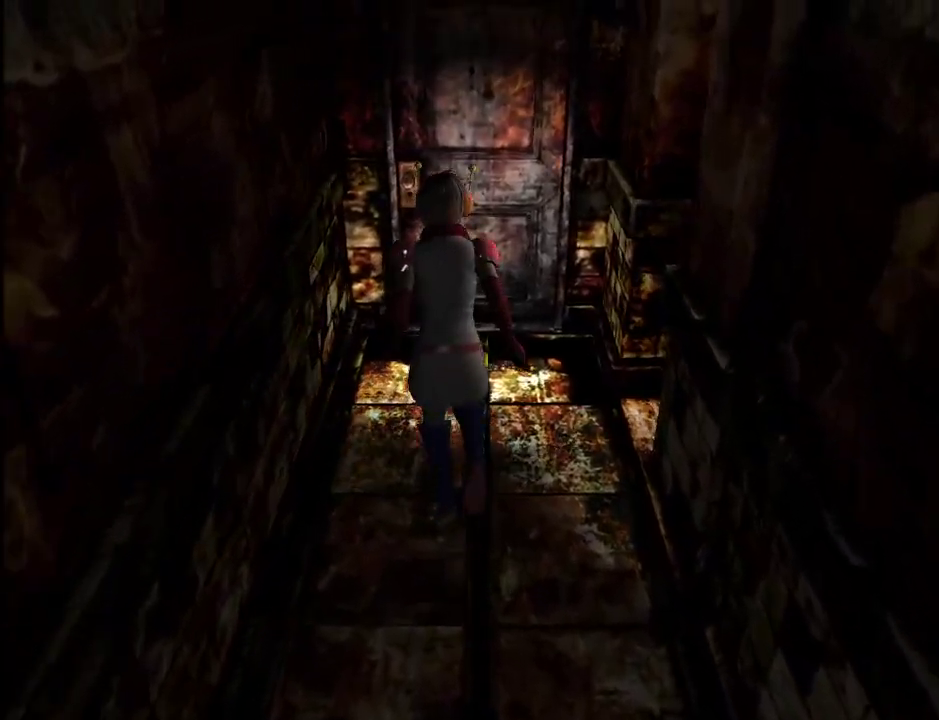
{"keys": ["space", "w"], "mouse": [], "events": [[183, "a", "down"], [233, "a", "up"], [233, "space", "down"], [283, "space", "up"], [367, "space", "down"], [417, "space", "up"], [467, "space", "down"]]}
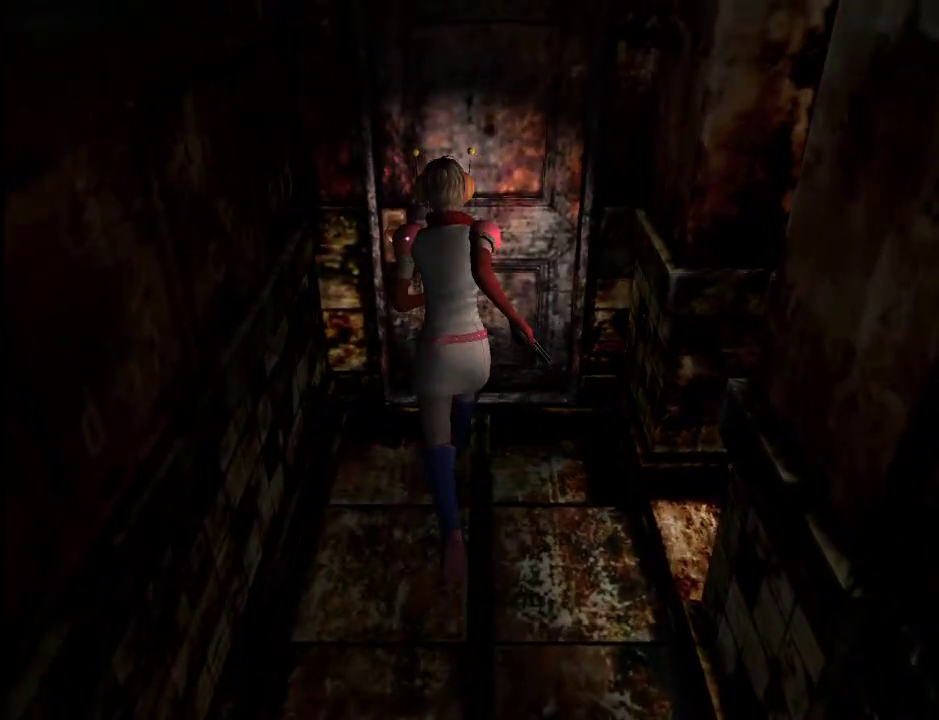
{"keys": ["w"], "mouse": [], "events": [[17, "space", "up"], [67, "space", "down"], [100, "space", "up"]]}
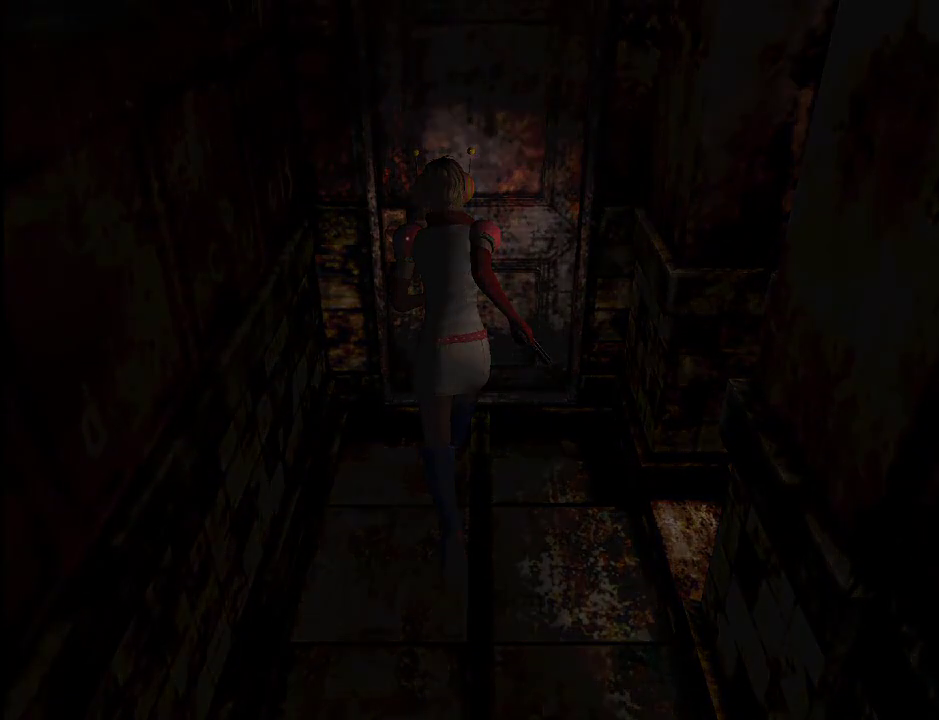
{"keys": ["w"], "mouse": [], "events": []}
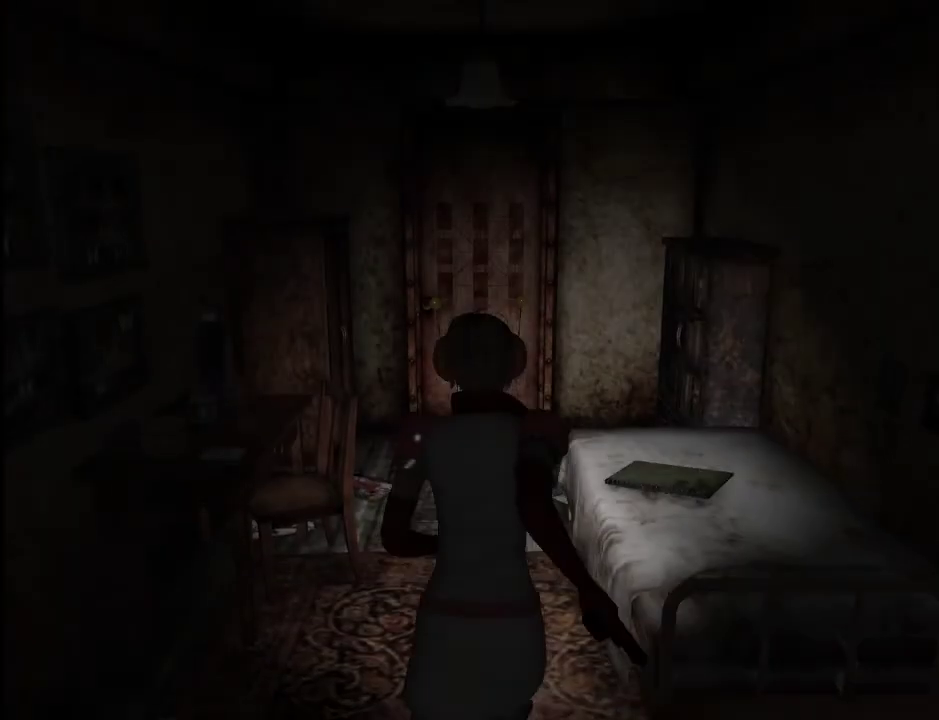
{"keys": ["w"], "mouse": [], "events": []}
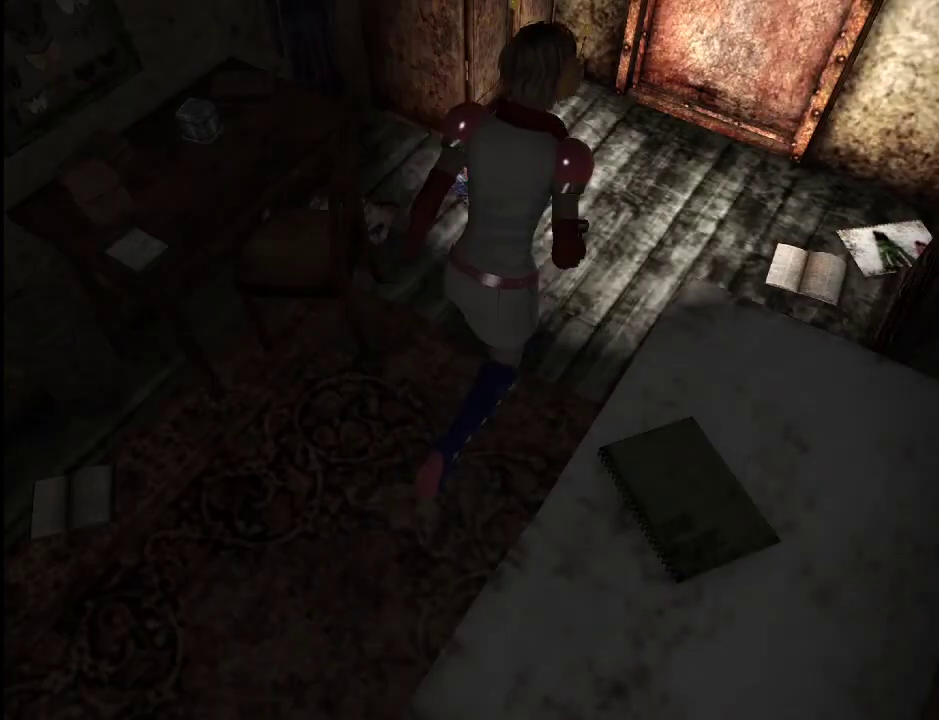
{"keys": ["f", "w"], "mouse": [], "events": [[383, "f", "down"]]}
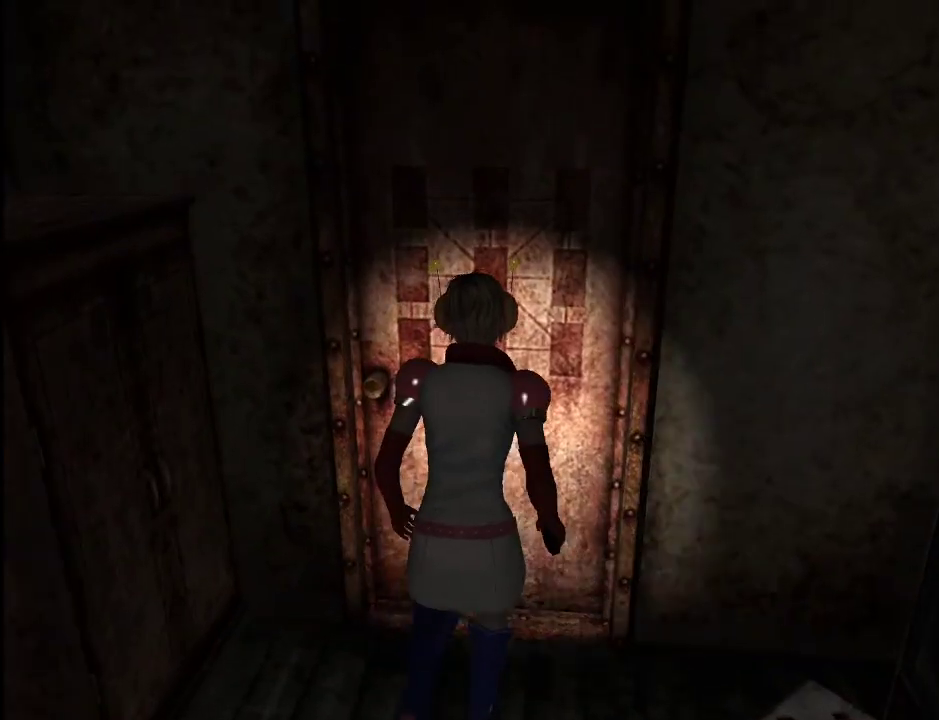
{"keys": [], "mouse": [], "events": [[33, "f", "up"], [33, "w", "up"]]}
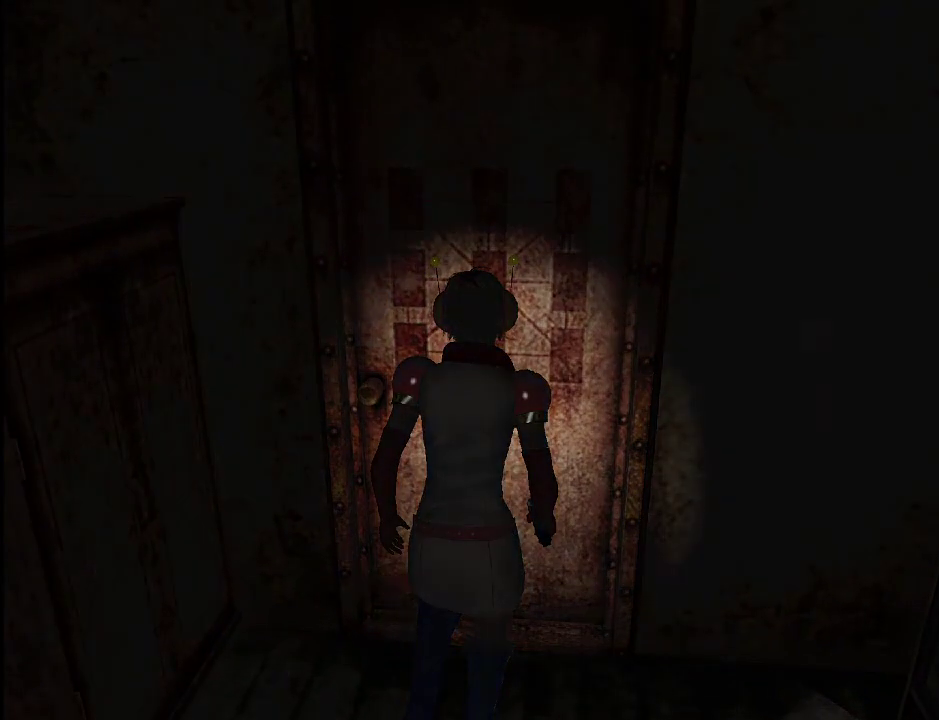
{"keys": [], "mouse": [], "events": []}
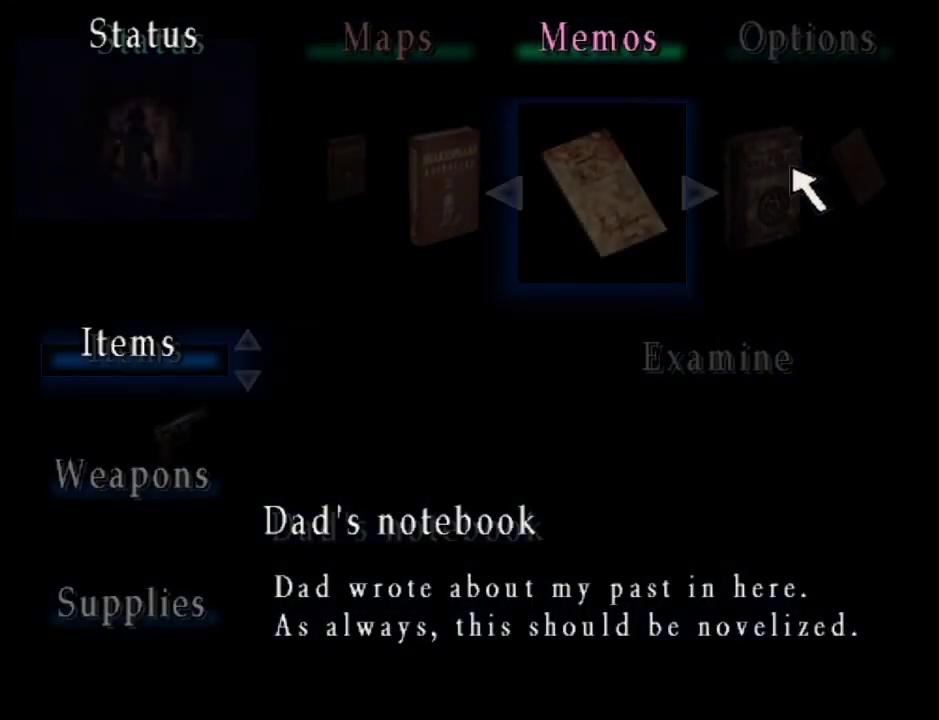
{"keys": [], "mouse": [], "events": [[200, "s", "down"], [333, "s", "up"]]}